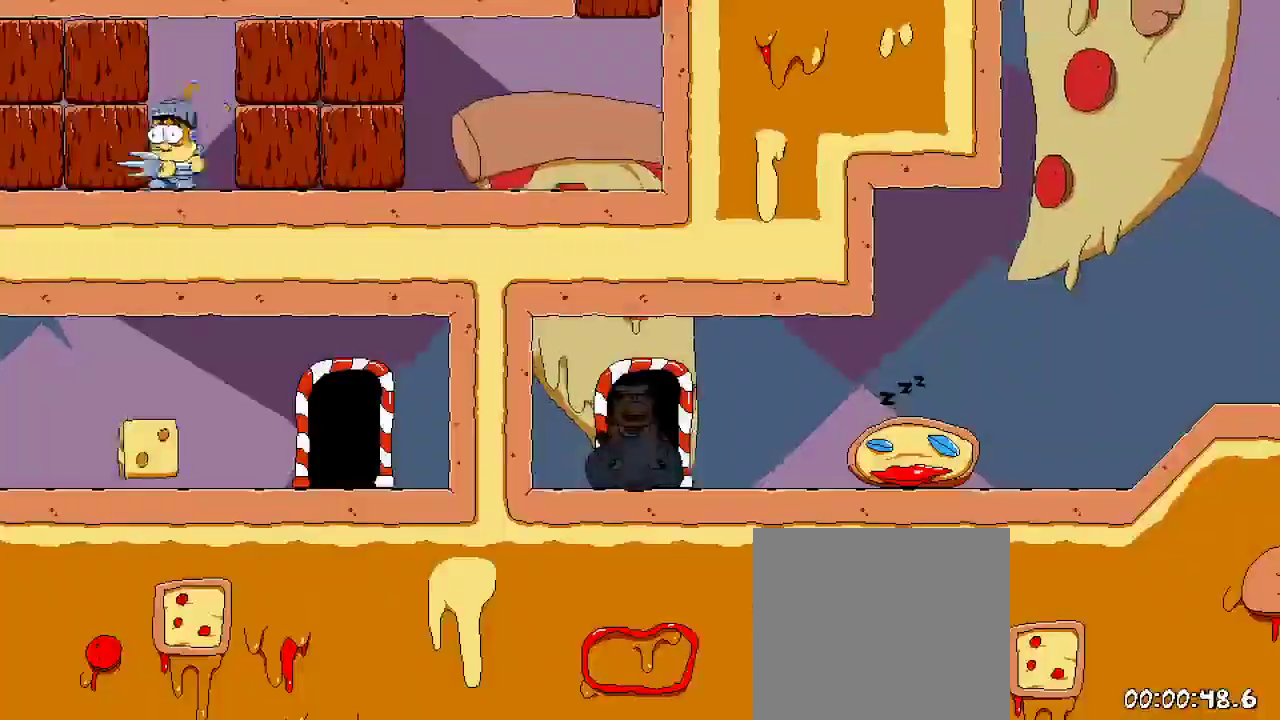
Gameplay with a controller (Xbox layout); each line is a JSON object with the inputs held at the frame after it. "events" lists button and stick changes between this image and that frame as [ms after this image, input, new state], when the widget could be followed in between.
{"buttons": ["R2", "DPAD_RIGHT"], "left_stick": "center", "right_stick": "center", "events": []}
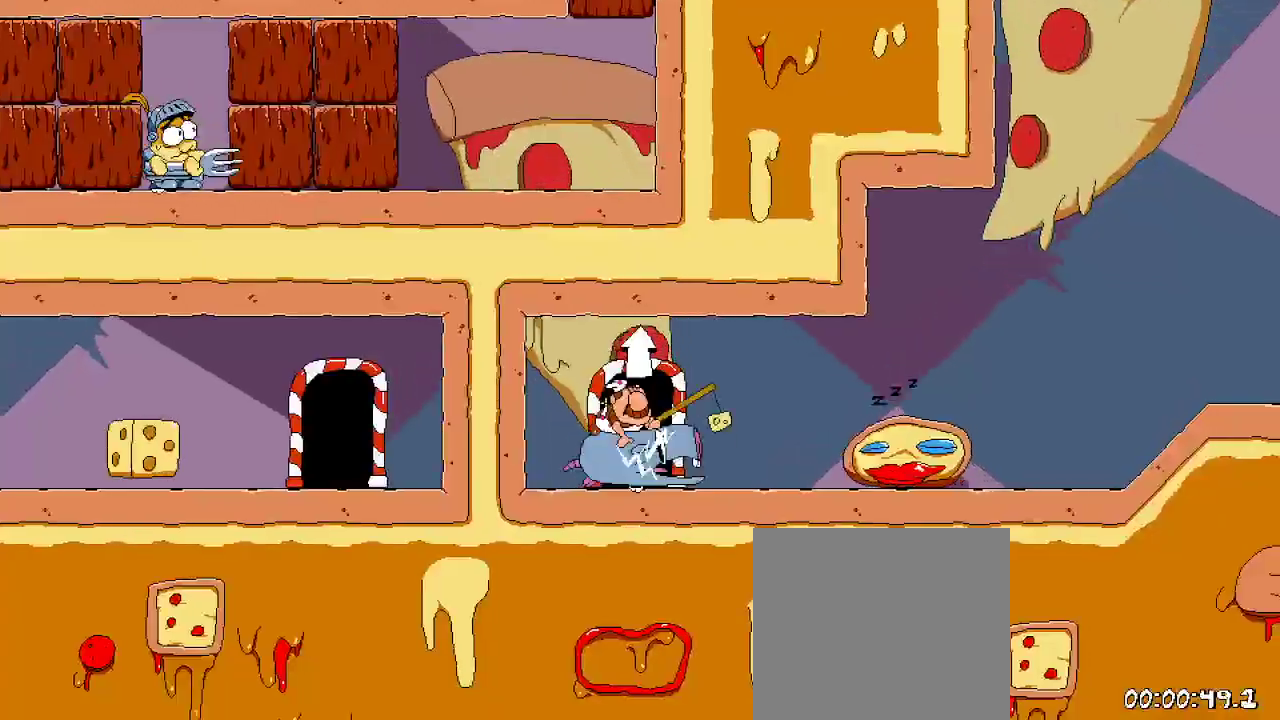
{"buttons": ["R2", "DPAD_RIGHT"], "left_stick": "center", "right_stick": "center", "events": []}
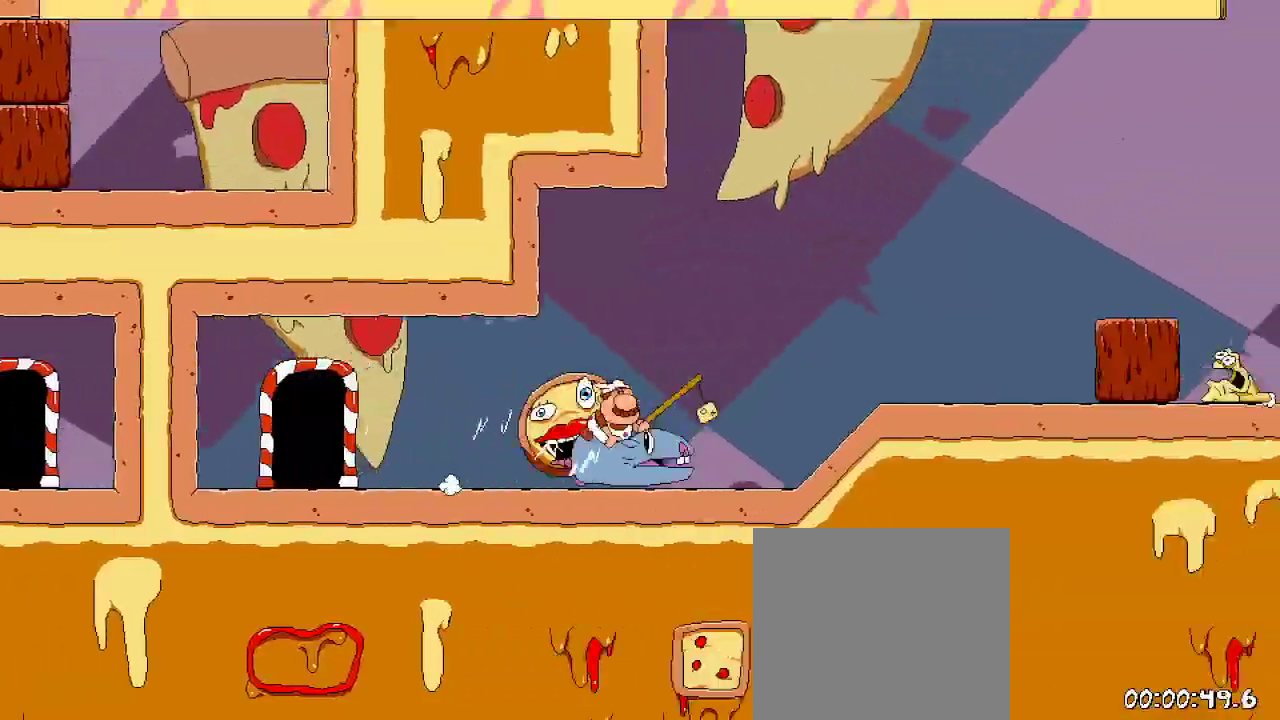
{"buttons": ["R2", "DPAD_RIGHT"], "left_stick": "center", "right_stick": "center", "events": []}
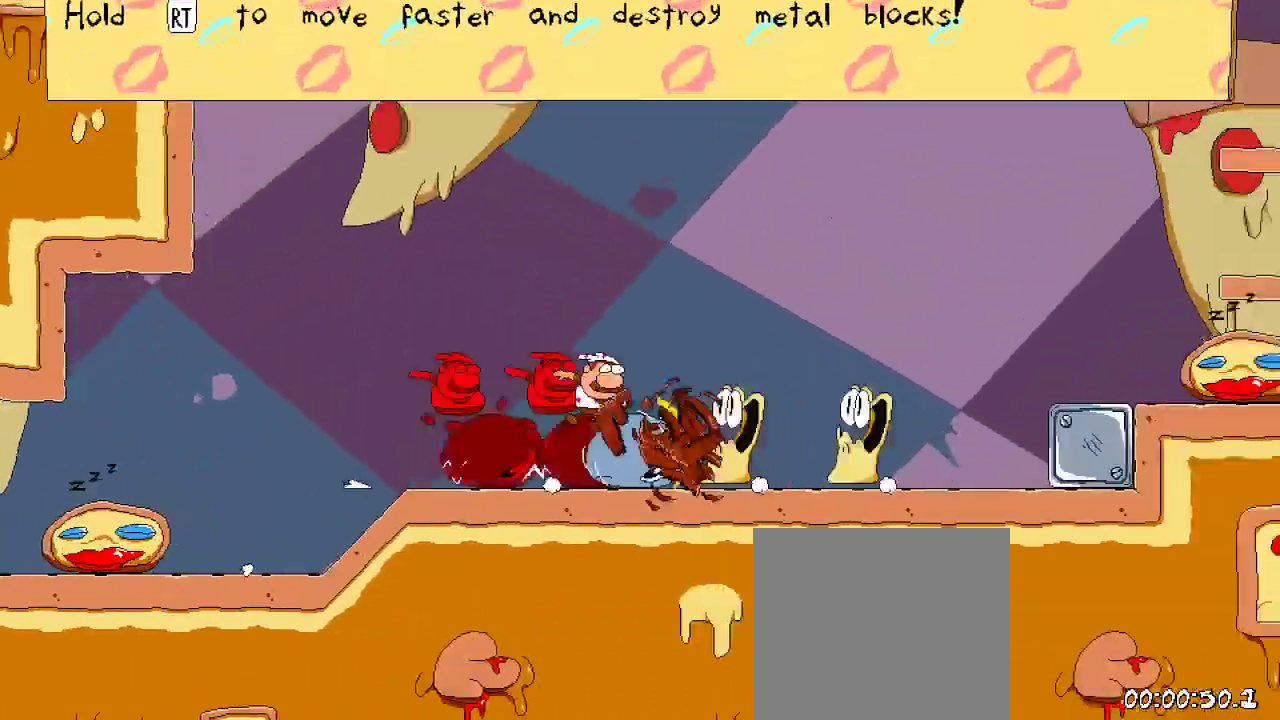
{"buttons": ["A", "R2", "DPAD_UP"], "left_stick": "center", "right_stick": "center", "events": [[467, "A", "down"], [467, "DPAD_RIGHT", "up"], [467, "DPAD_UP", "down"]]}
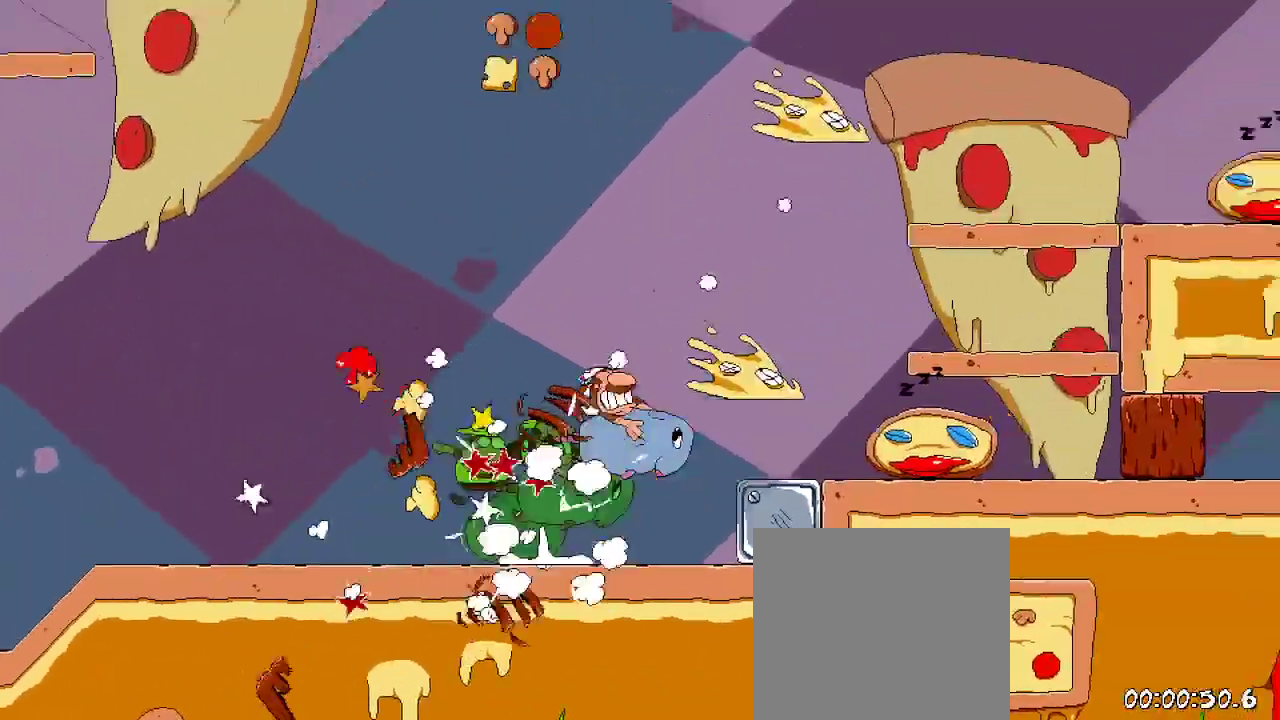
{"buttons": ["R2", "DPAD_RIGHT"], "left_stick": "center", "right_stick": "center", "events": [[67, "DPAD_RIGHT", "down"], [100, "A", "up"], [100, "X", "down"], [167, "DPAD_UP", "up"], [200, "X", "up"]]}